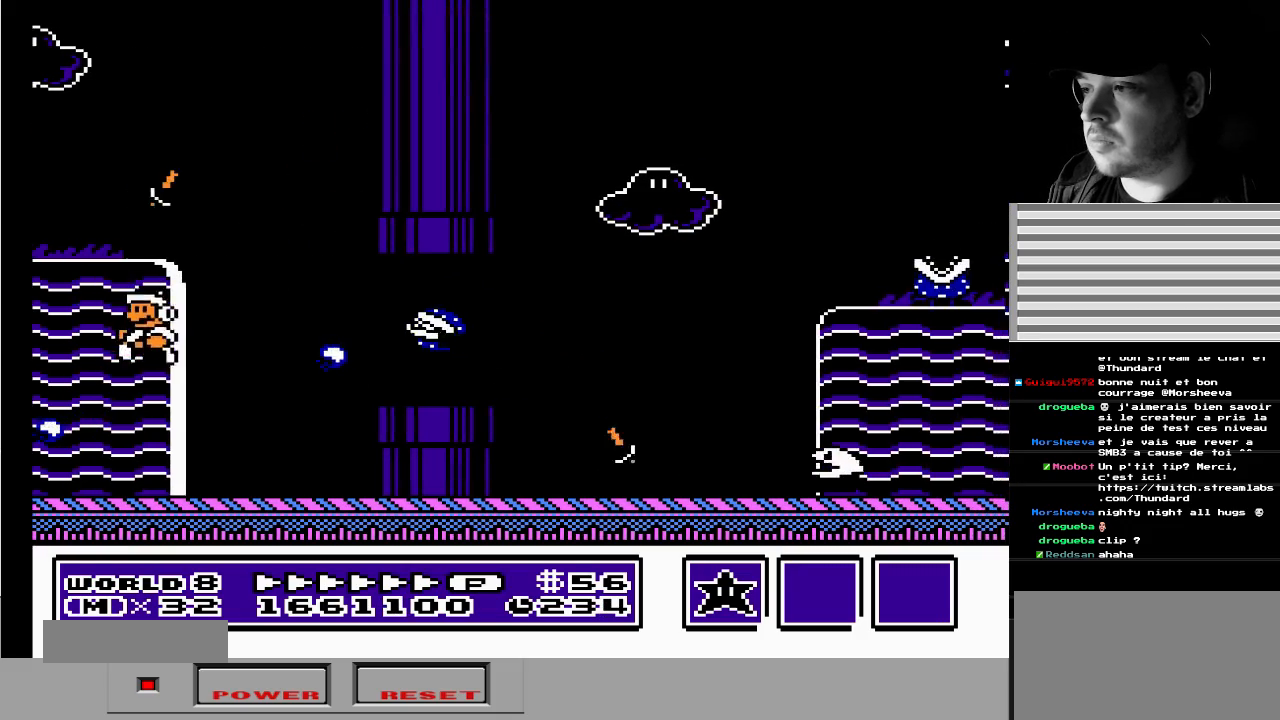
Gameplay with a controller (Nintendo layout); each line is a JSON object with the inputs held at the frame after it. "events" lists button and stick changes between this image and that frame as [ms after this image, input, new state], when the widget could be followed in between. Not read: L3 R3.
{"buttons": ["A", "DPAD_RIGHT"], "events": [[267, "DPAD_LEFT", "up"], [333, "A", "down"], [383, "DPAD_RIGHT", "down"]]}
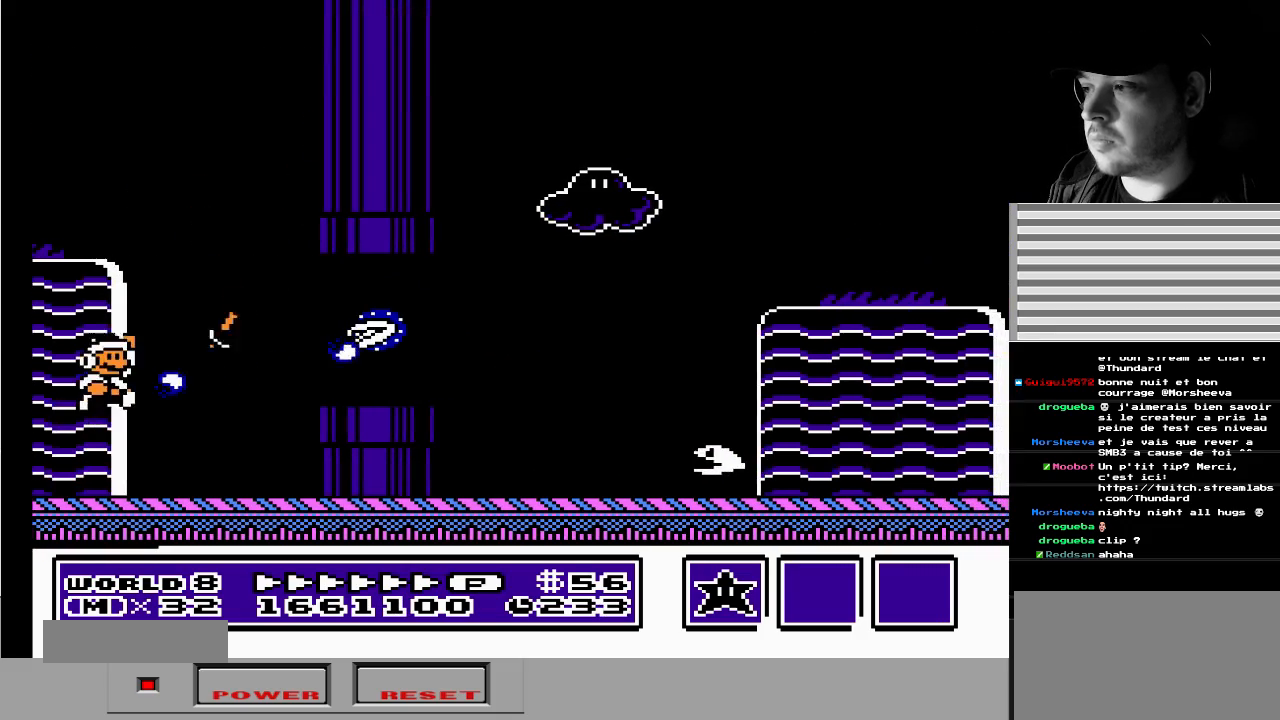
{"buttons": ["DPAD_LEFT"], "events": [[117, "B", "down"], [133, "A", "up"], [133, "DPAD_DOWN", "down"], [150, "DPAD_DOWN", "up"], [150, "DPAD_RIGHT", "up"], [200, "DPAD_LEFT", "down"], [233, "DPAD_DOWN", "down"], [250, "B", "up"], [333, "DPAD_DOWN", "up"]]}
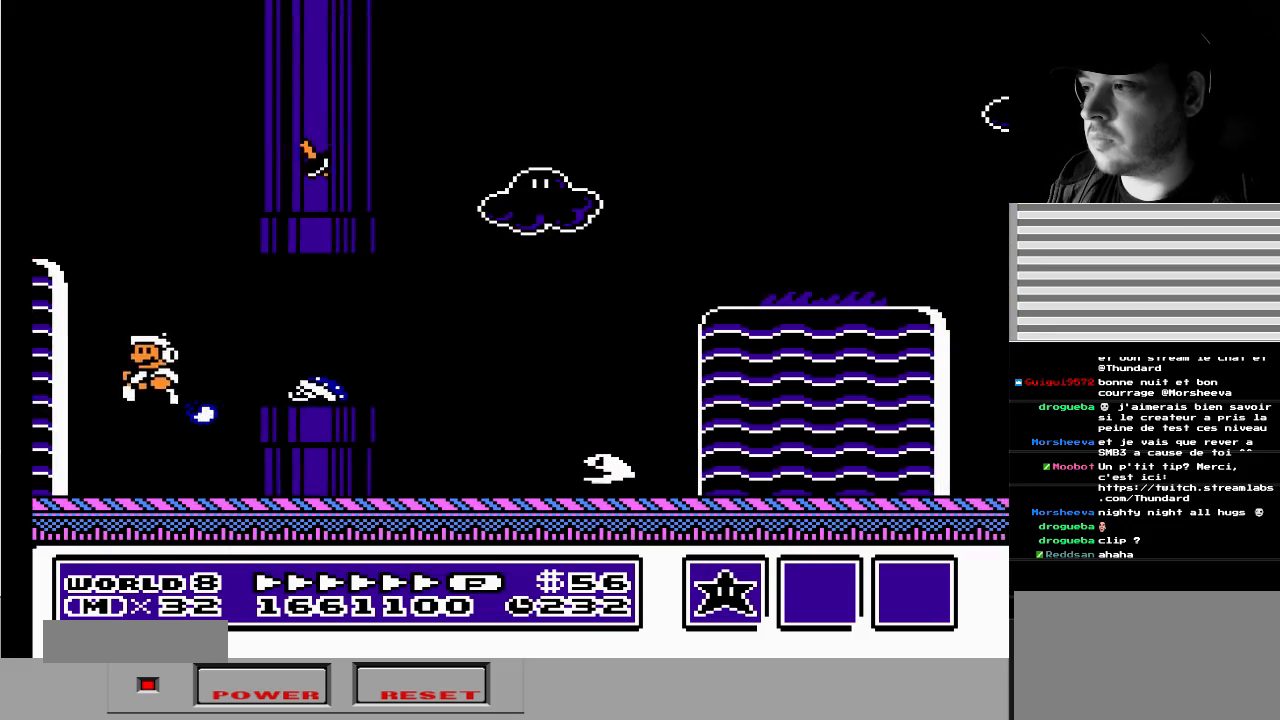
{"buttons": ["A", "DPAD_RIGHT"], "events": [[100, "DPAD_UP", "down"], [150, "A", "down"], [283, "DPAD_UP", "up"], [317, "DPAD_LEFT", "up"], [333, "DPAD_RIGHT", "down"]]}
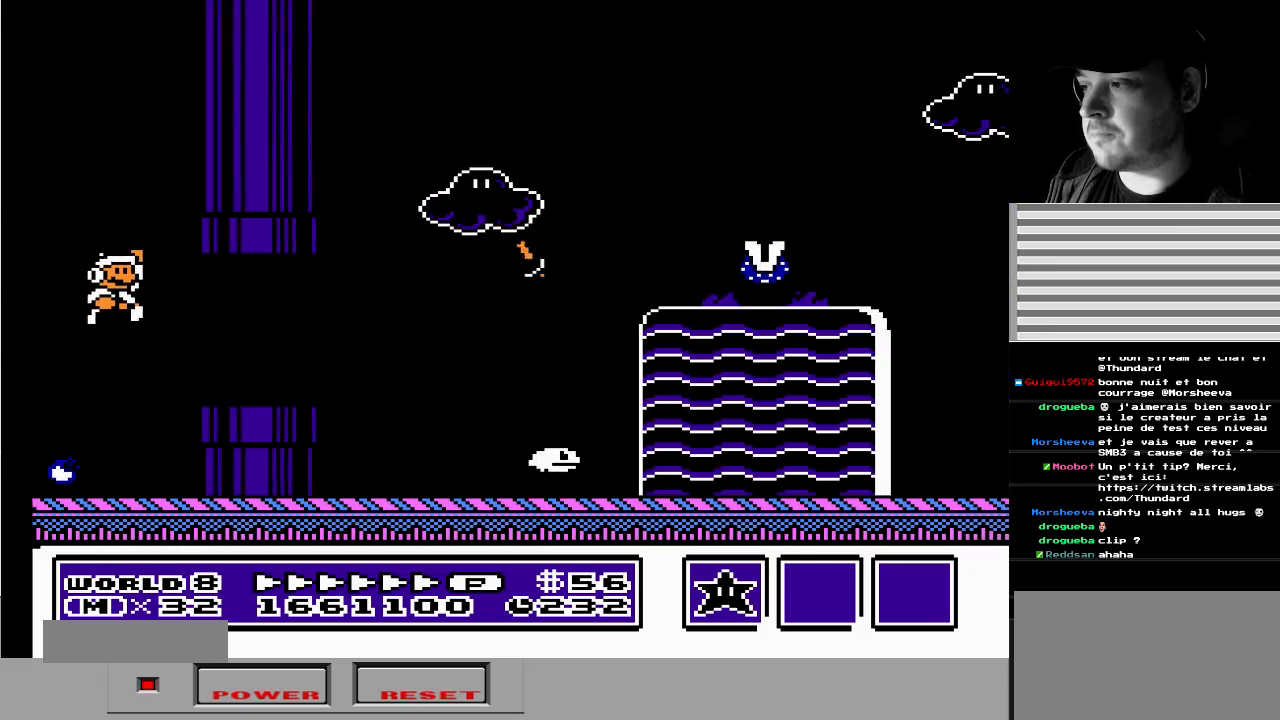
{"buttons": ["DPAD_RIGHT"], "events": [[33, "A", "up"]]}
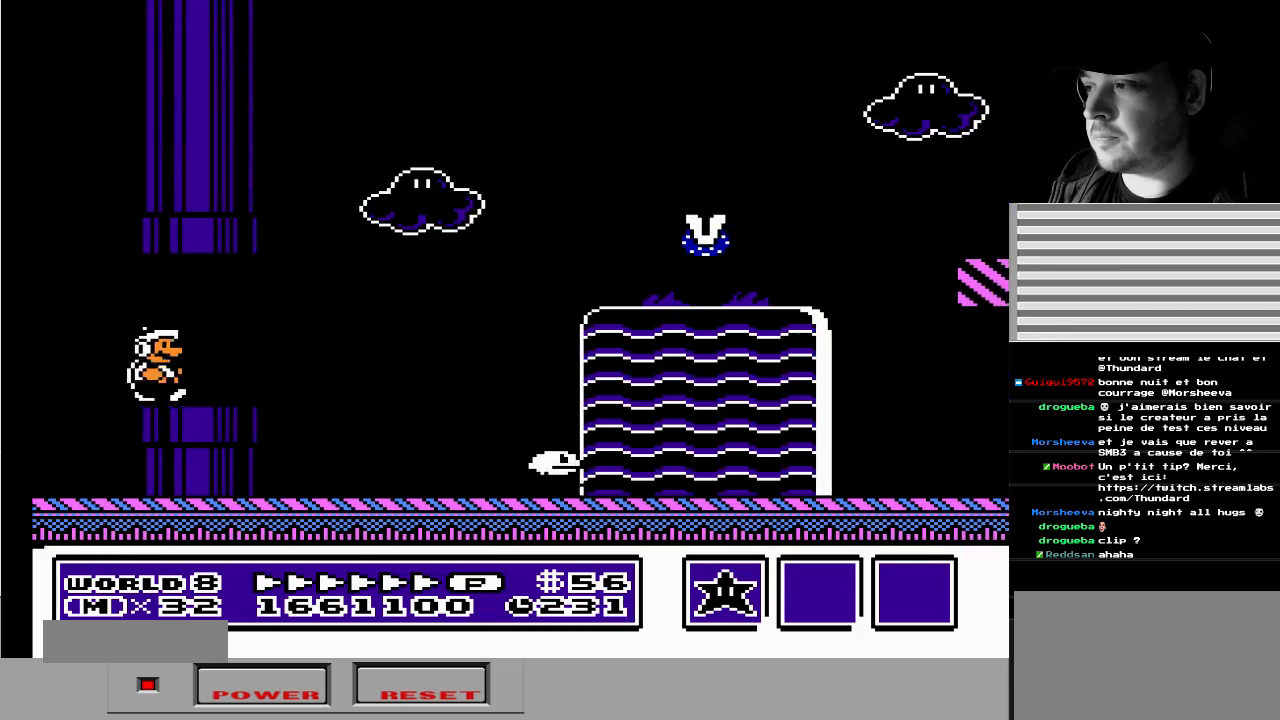
{"buttons": [], "events": [[17, "B", "down"], [50, "DPAD_DOWN", "down"], [117, "B", "up"], [117, "DPAD_DOWN", "up"], [133, "DPAD_RIGHT", "up"], [183, "B", "down"], [250, "B", "up"], [283, "DPAD_LEFT", "down"], [417, "DPAD_LEFT", "up"]]}
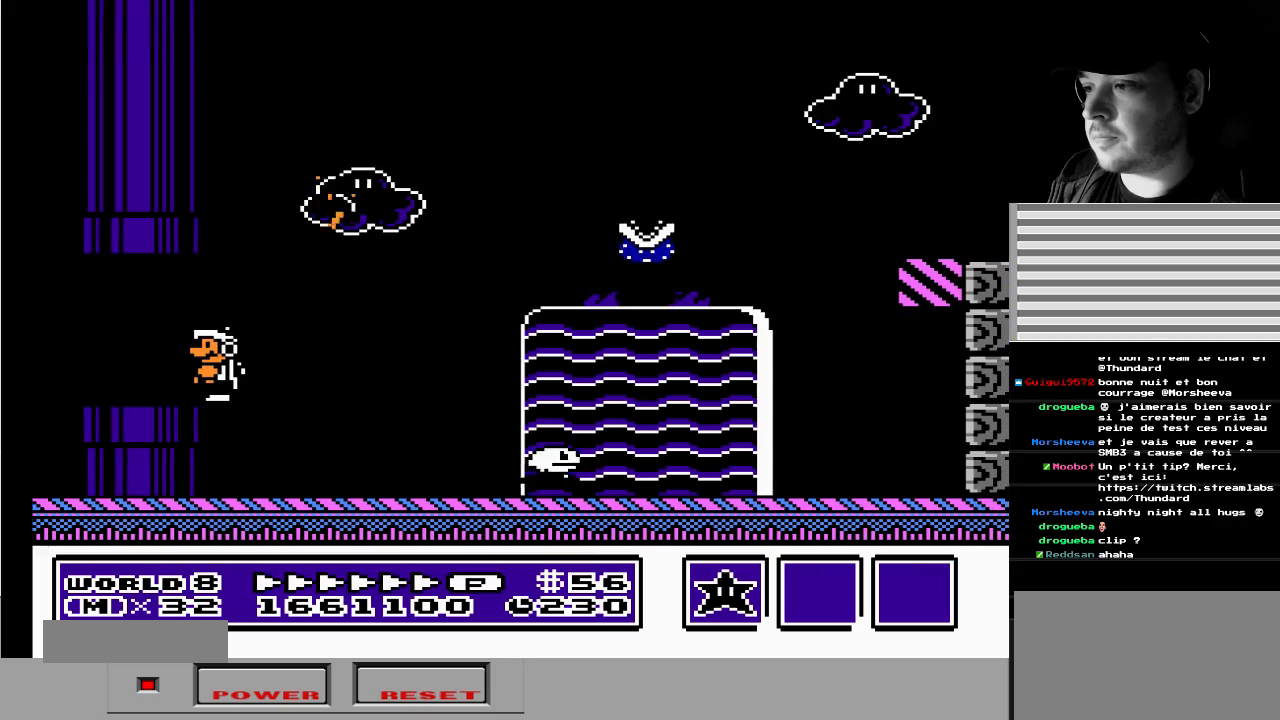
{"buttons": [], "events": []}
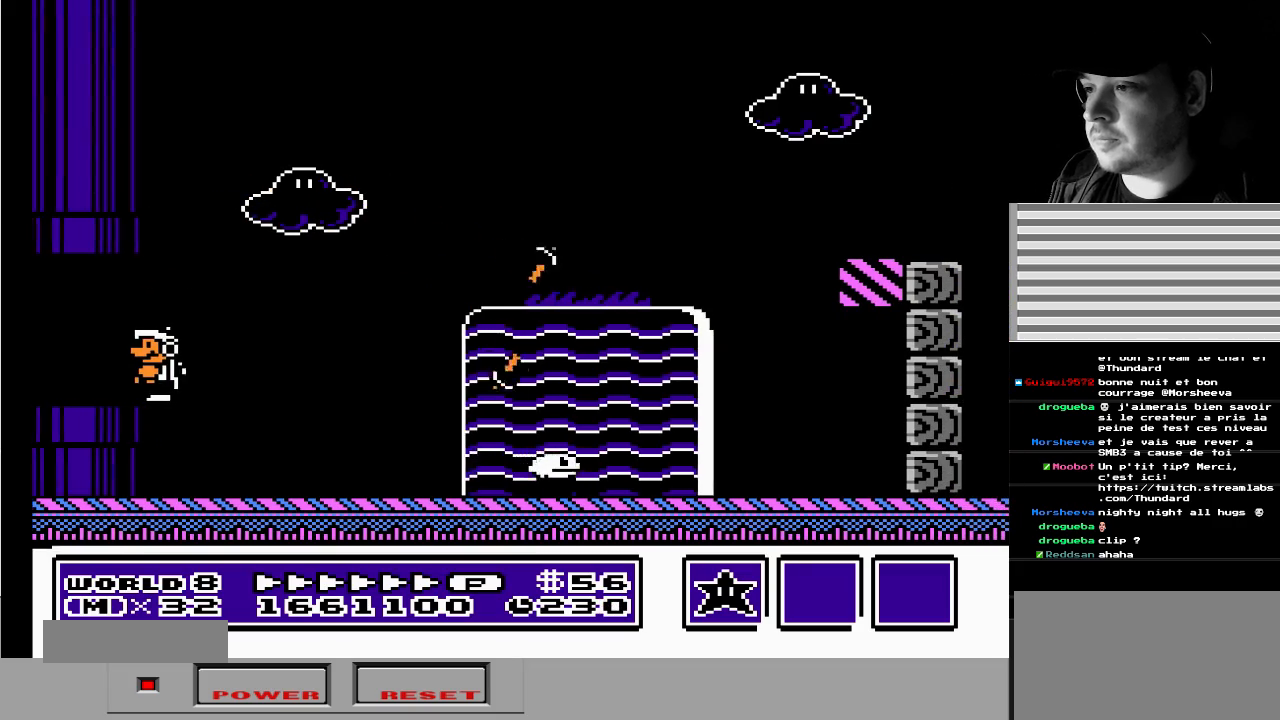
{"buttons": [], "events": []}
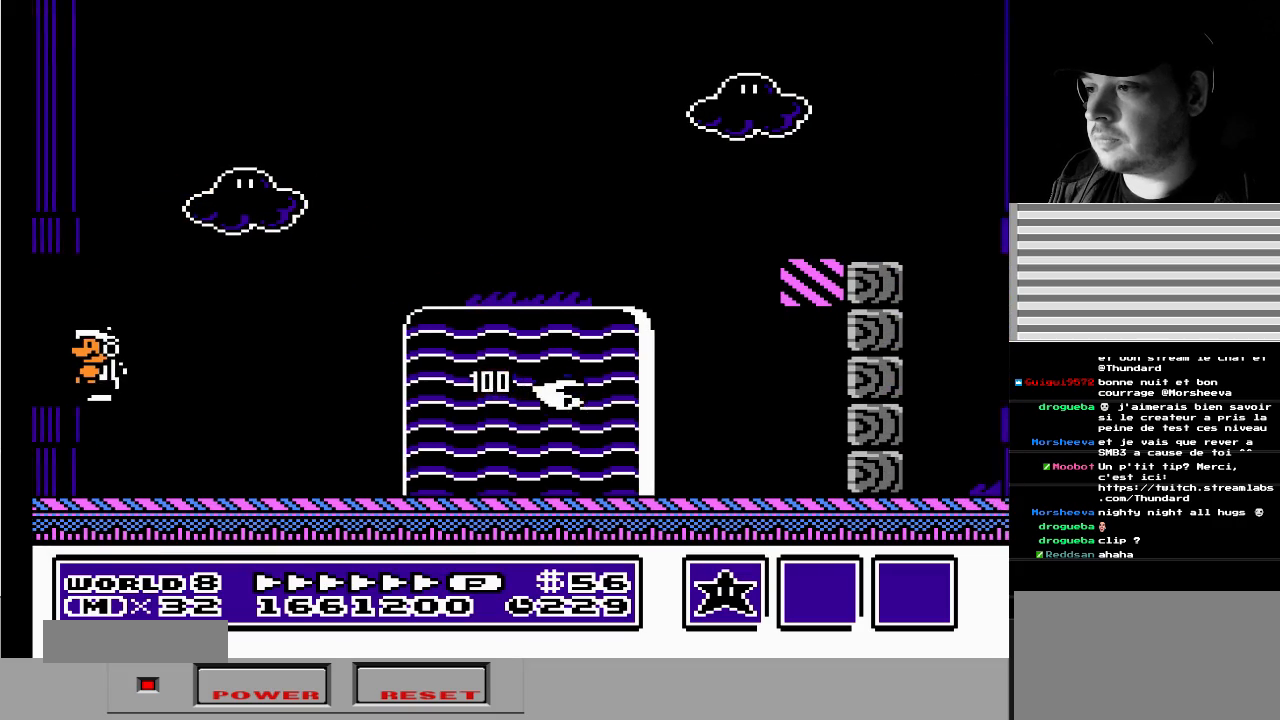
{"buttons": ["B", "DPAD_RIGHT"], "events": [[117, "DPAD_RIGHT", "down"], [500, "B", "down"]]}
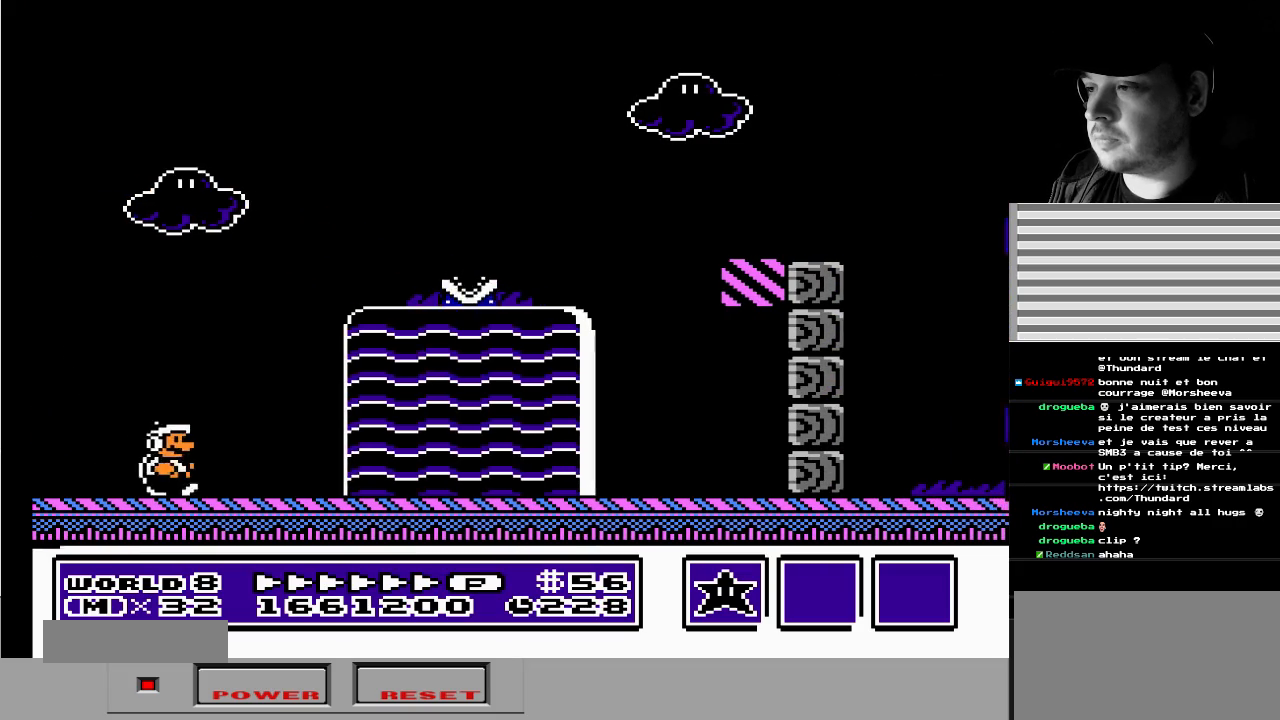
{"buttons": ["DPAD_LEFT"], "events": [[117, "B", "up"], [183, "B", "down"], [283, "B", "up"], [283, "DPAD_RIGHT", "up"], [383, "DPAD_LEFT", "down"]]}
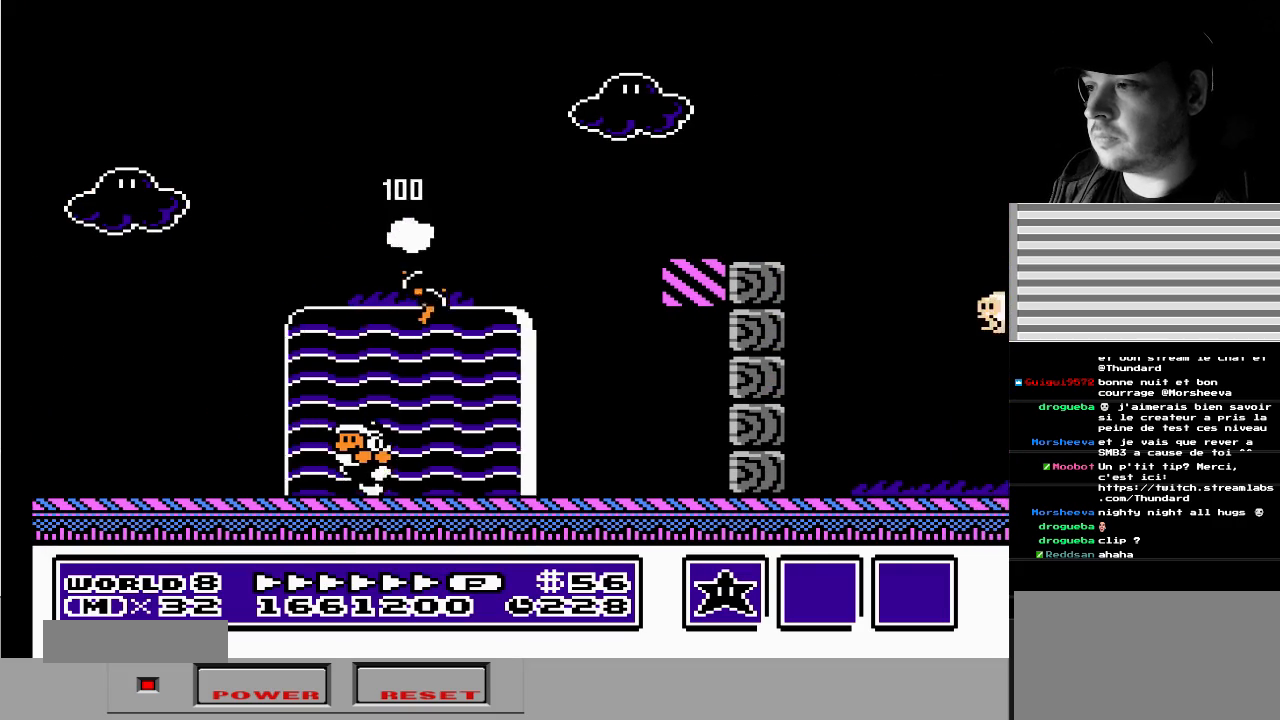
{"buttons": ["A", "DPAD_DOWN", "DPAD_LEFT"], "events": [[50, "DPAD_LEFT", "up"], [317, "A", "down"], [317, "DPAD_LEFT", "down"], [350, "DPAD_DOWN", "down"]]}
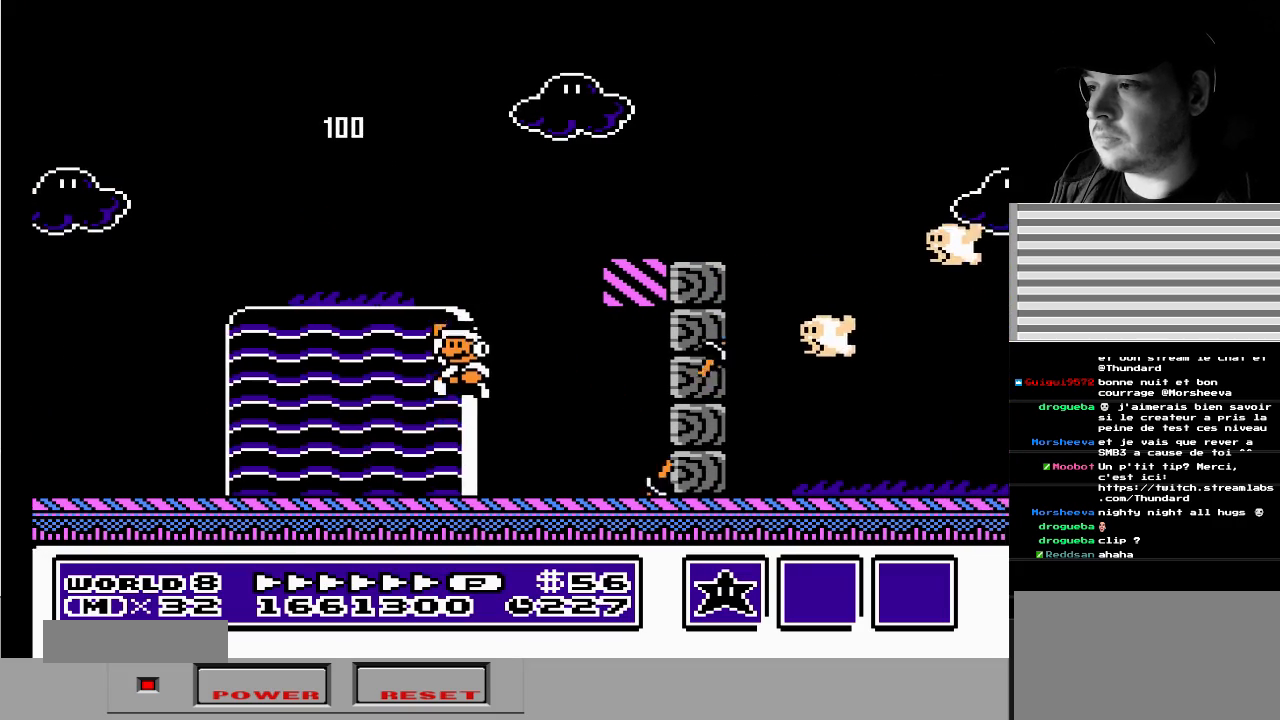
{"buttons": ["B", "DPAD_DOWN", "DPAD_RIGHT"], "events": [[117, "DPAD_DOWN", "up"], [333, "DPAD_DOWN", "down"], [367, "DPAD_LEFT", "up"], [367, "DPAD_RIGHT", "down"], [383, "A", "up"], [417, "DPAD_DOWN", "up"], [467, "B", "down"], [500, "DPAD_DOWN", "down"]]}
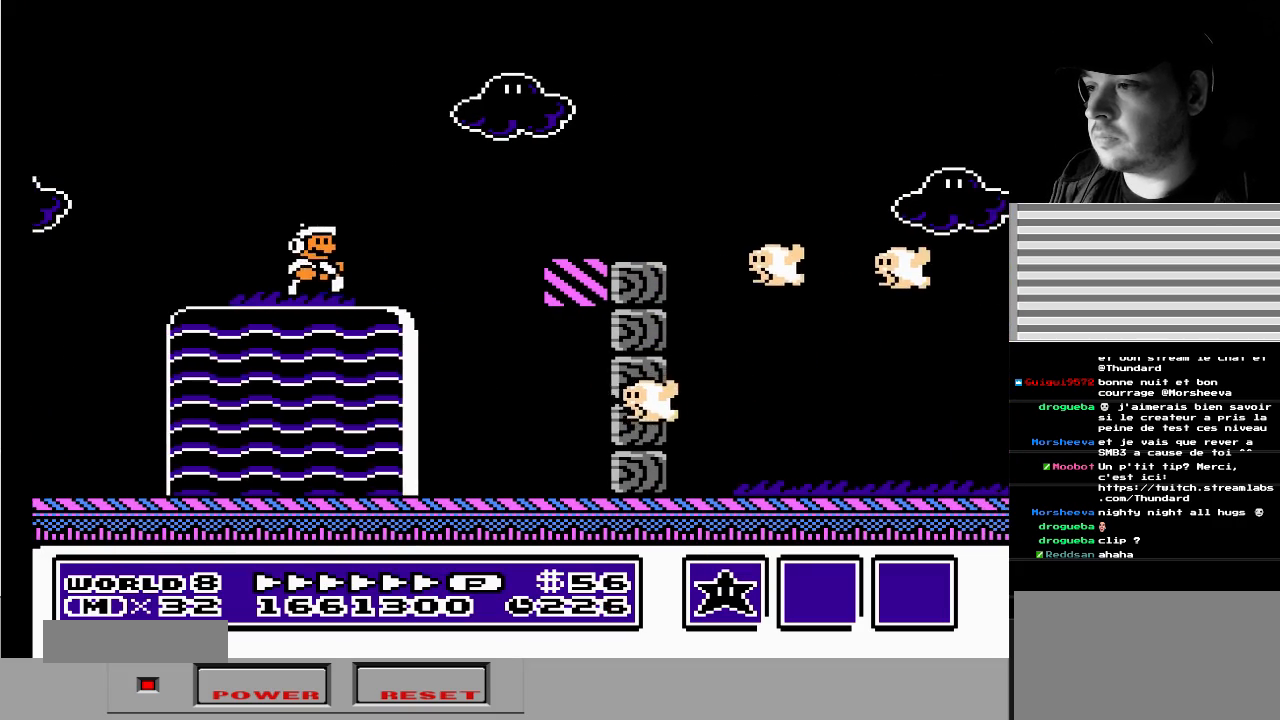
{"buttons": ["DPAD_RIGHT"], "events": [[33, "DPAD_DOWN", "up"], [33, "DPAD_RIGHT", "up"], [83, "B", "up"], [200, "B", "down"], [217, "B", "up"], [467, "DPAD_RIGHT", "down"]]}
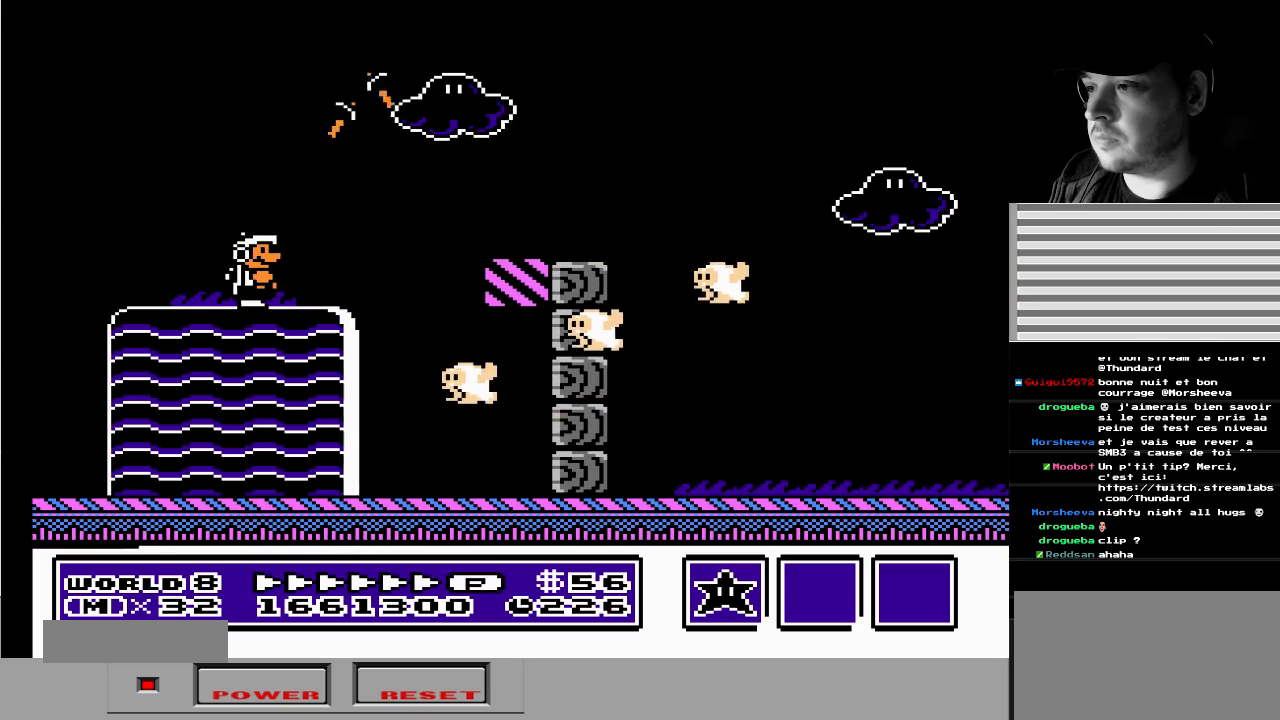
{"buttons": ["A", "B", "DPAD_RIGHT"], "events": [[250, "B", "down"], [267, "A", "down"]]}
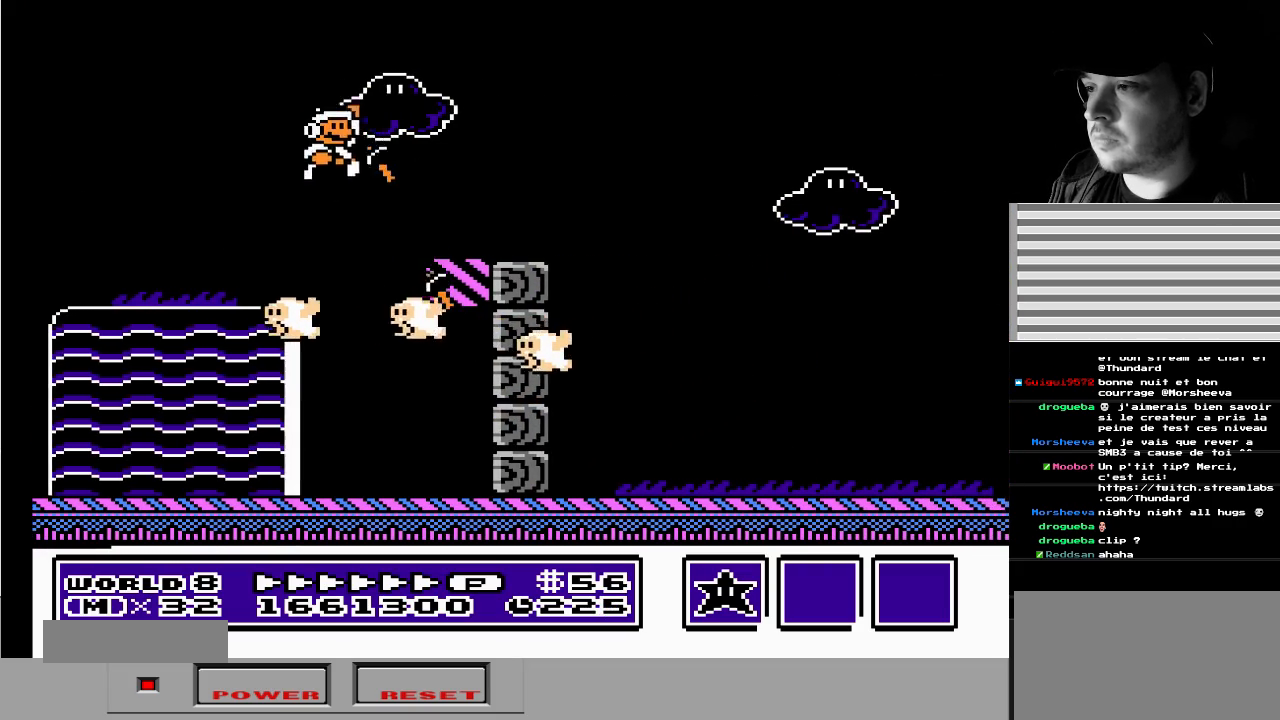
{"buttons": ["DPAD_LEFT"], "events": [[183, "A", "up"], [217, "B", "up"], [217, "DPAD_RIGHT", "up"], [267, "DPAD_LEFT", "down"]]}
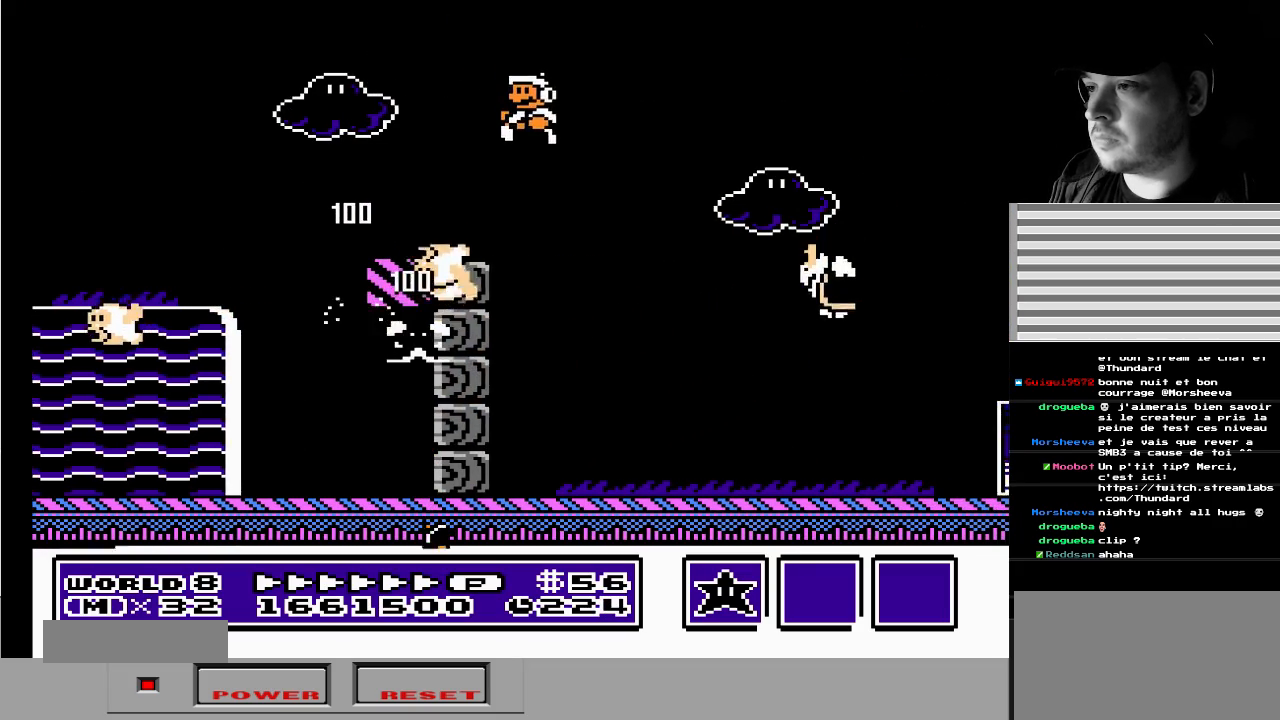
{"buttons": [], "events": [[17, "DPAD_DOWN", "down"], [67, "DPAD_LEFT", "up"], [67, "DPAD_RIGHT", "down"], [83, "DPAD_DOWN", "up"], [150, "DPAD_RIGHT", "up"], [367, "B", "down"], [367, "DPAD_RIGHT", "down"], [433, "DPAD_RIGHT", "up"], [467, "B", "up"]]}
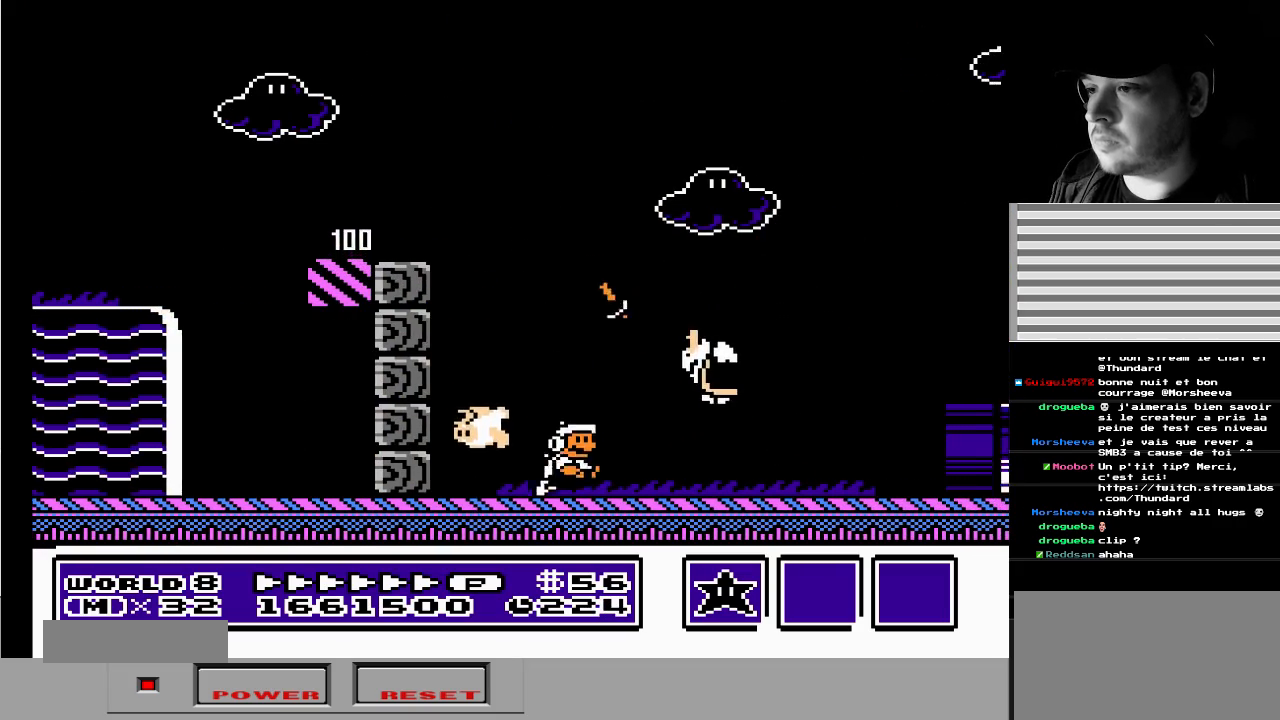
{"buttons": ["A", "DPAD_LEFT"], "events": [[33, "DPAD_LEFT", "down"], [67, "DPAD_DOWN", "down"], [133, "DPAD_DOWN", "up"], [350, "A", "down"]]}
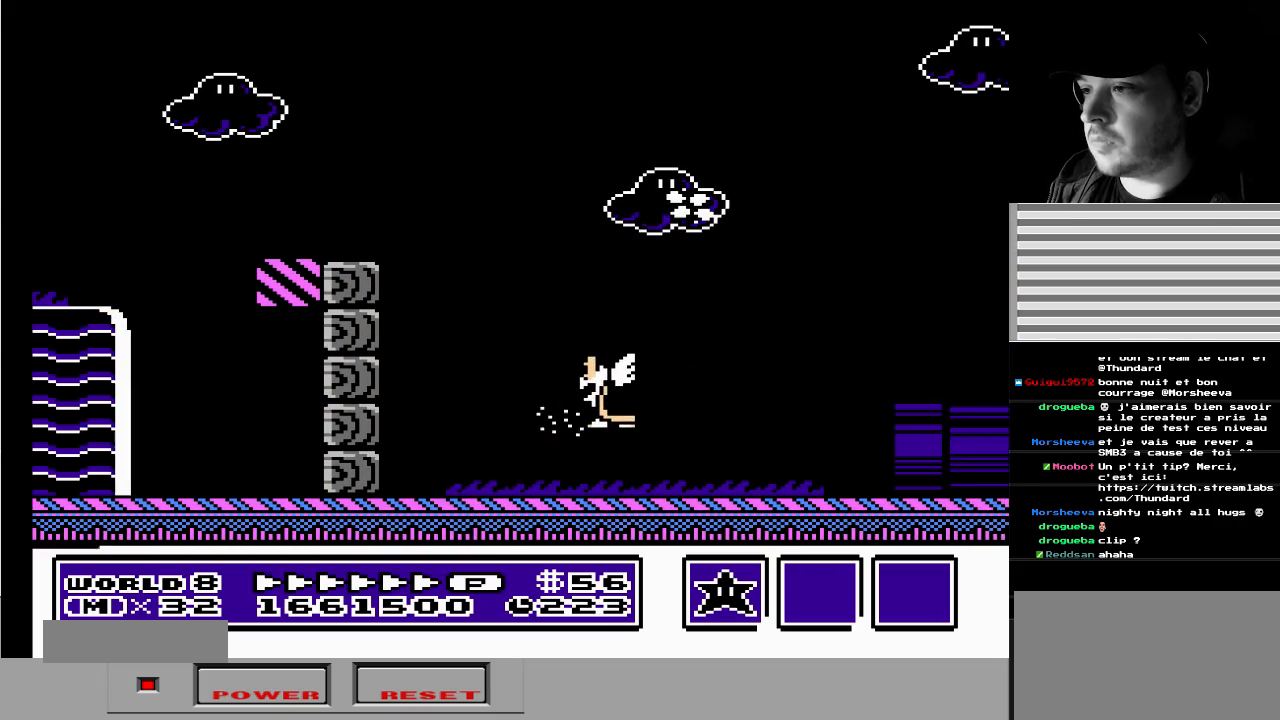
{"buttons": ["A", "DPAD_RIGHT"], "events": [[117, "DPAD_LEFT", "up"], [117, "DPAD_RIGHT", "down"]]}
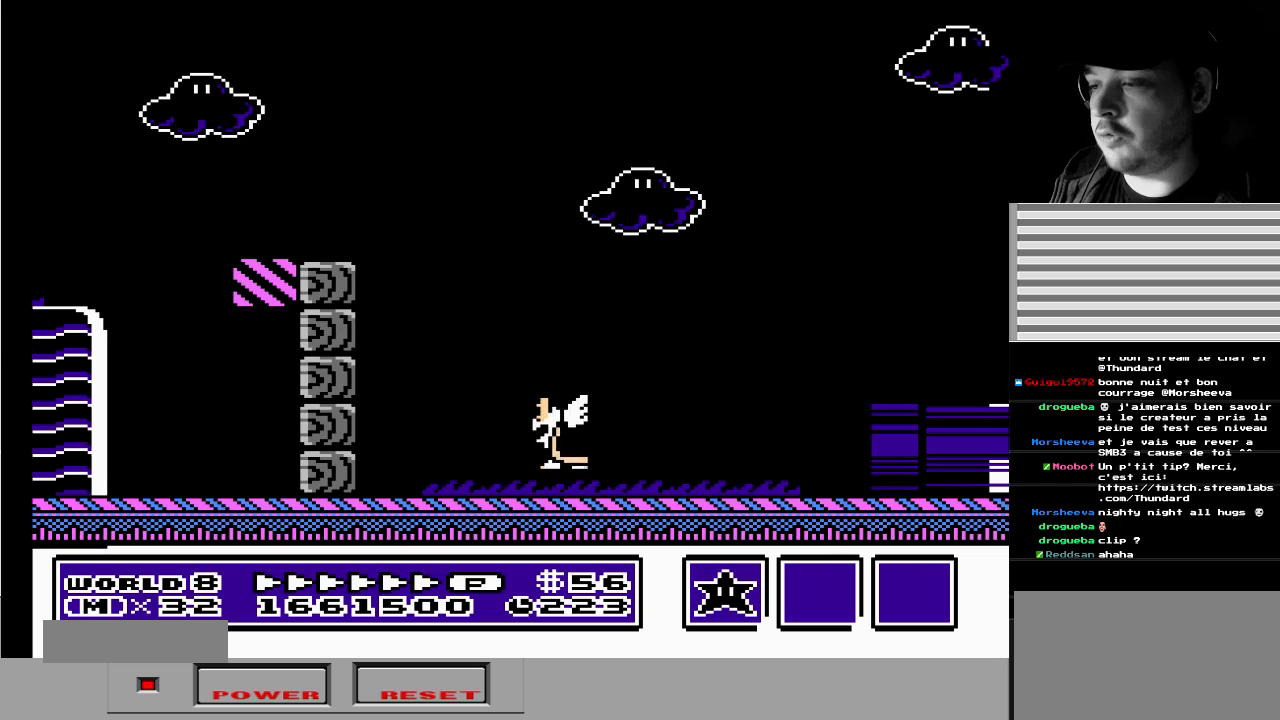
{"buttons": ["DPAD_LEFT"], "events": [[33, "A", "up"], [67, "DPAD_RIGHT", "up"], [417, "DPAD_LEFT", "down"]]}
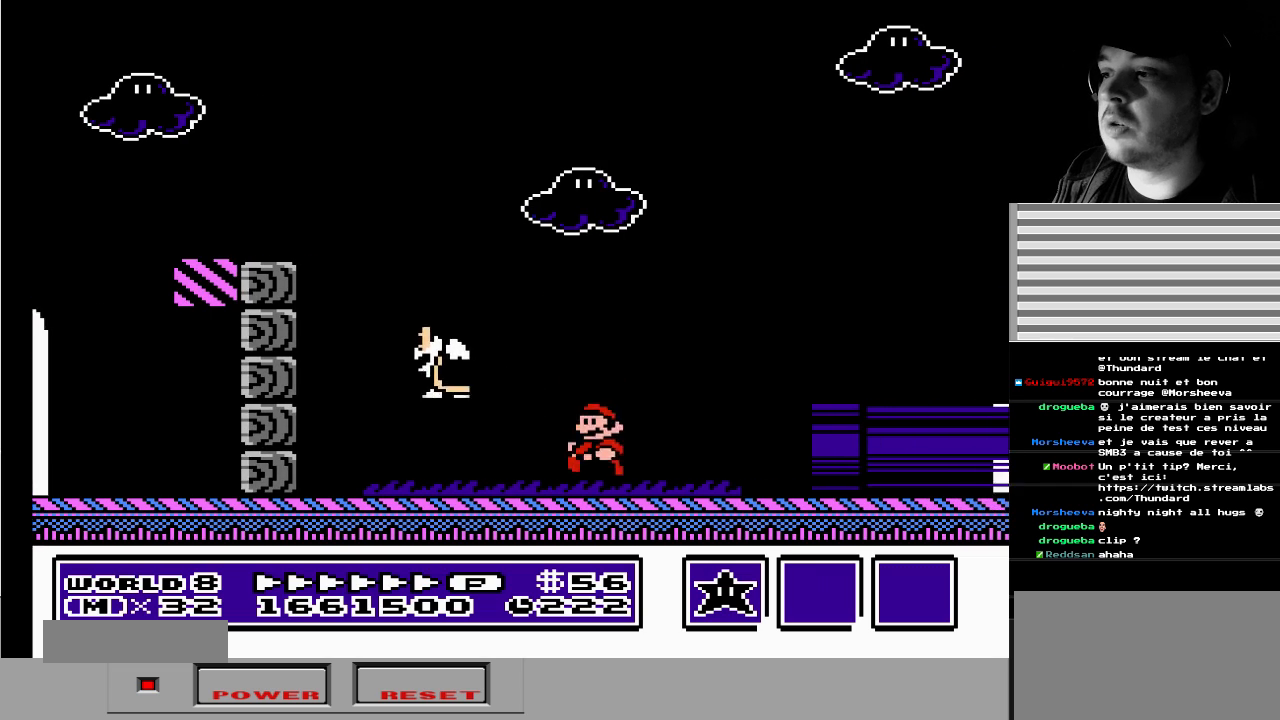
{"buttons": ["DPAD_LEFT"], "events": [[133, "A", "down"], [483, "A", "up"]]}
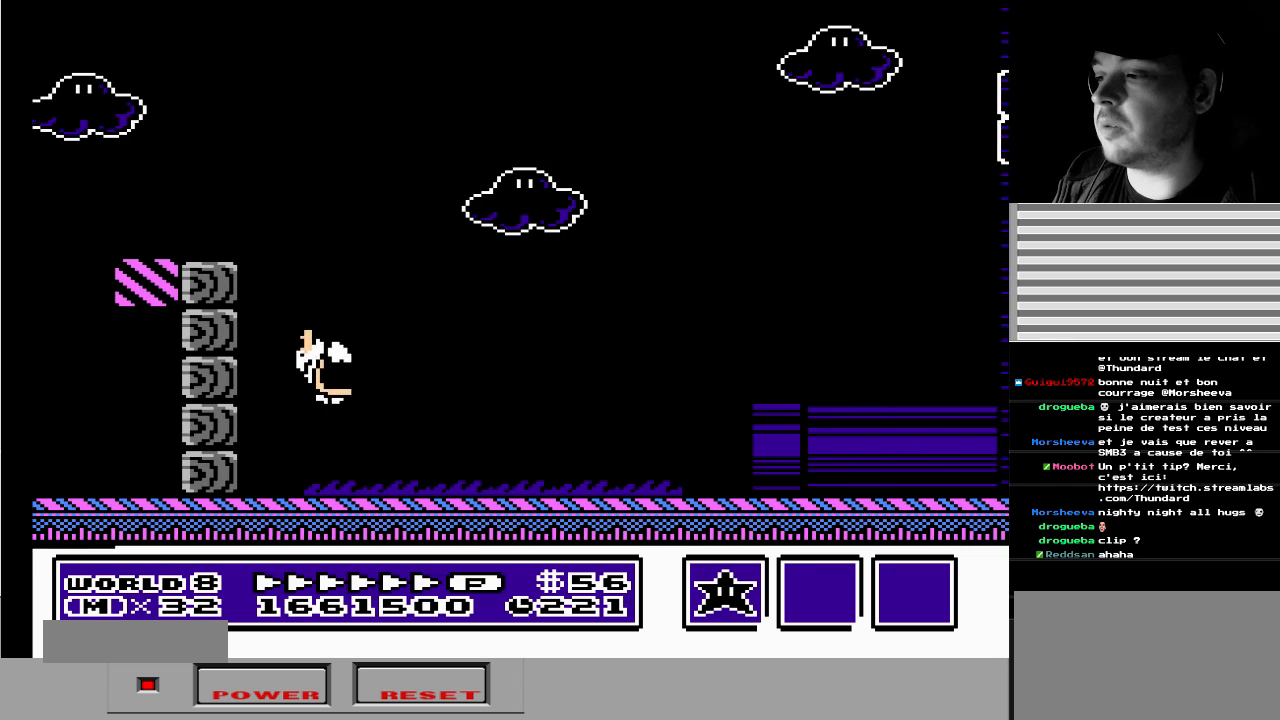
{"buttons": ["B"], "events": [[317, "DPAD_LEFT", "up"], [400, "B", "down"]]}
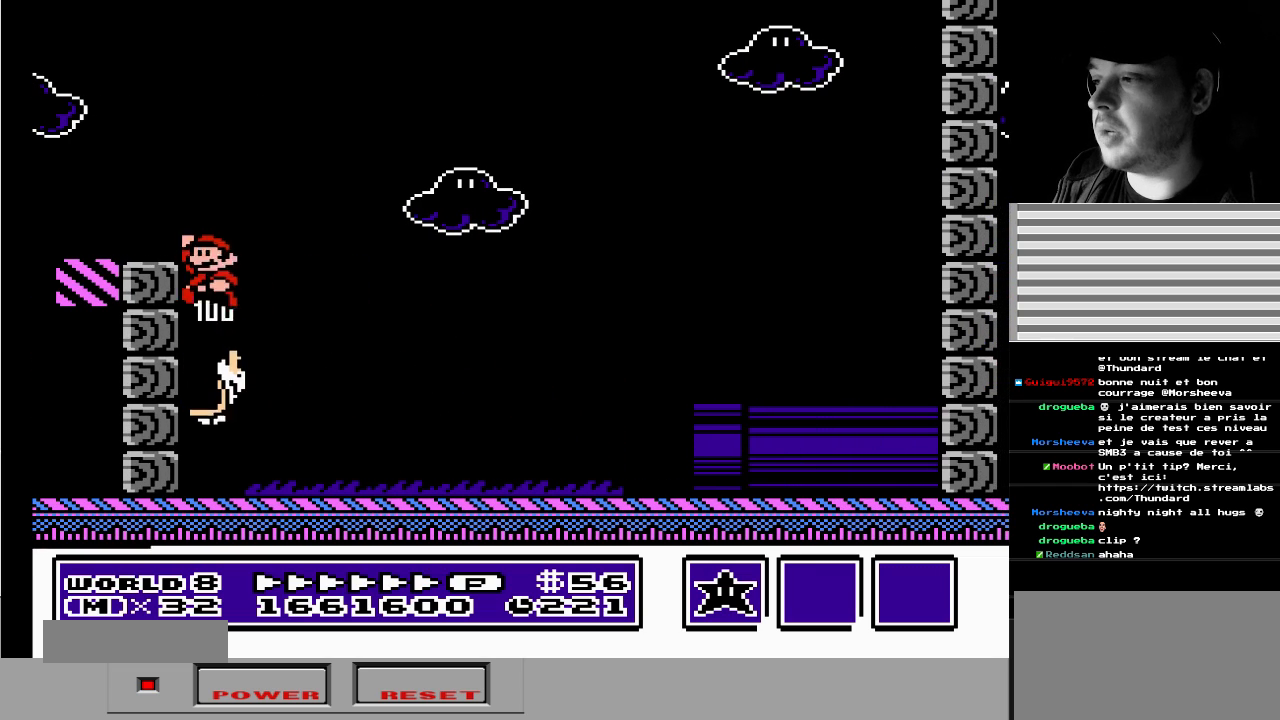
{"buttons": ["B", "DPAD_RIGHT"], "events": [[83, "DPAD_RIGHT", "down"], [117, "DPAD_DOWN", "down"], [300, "DPAD_DOWN", "up"]]}
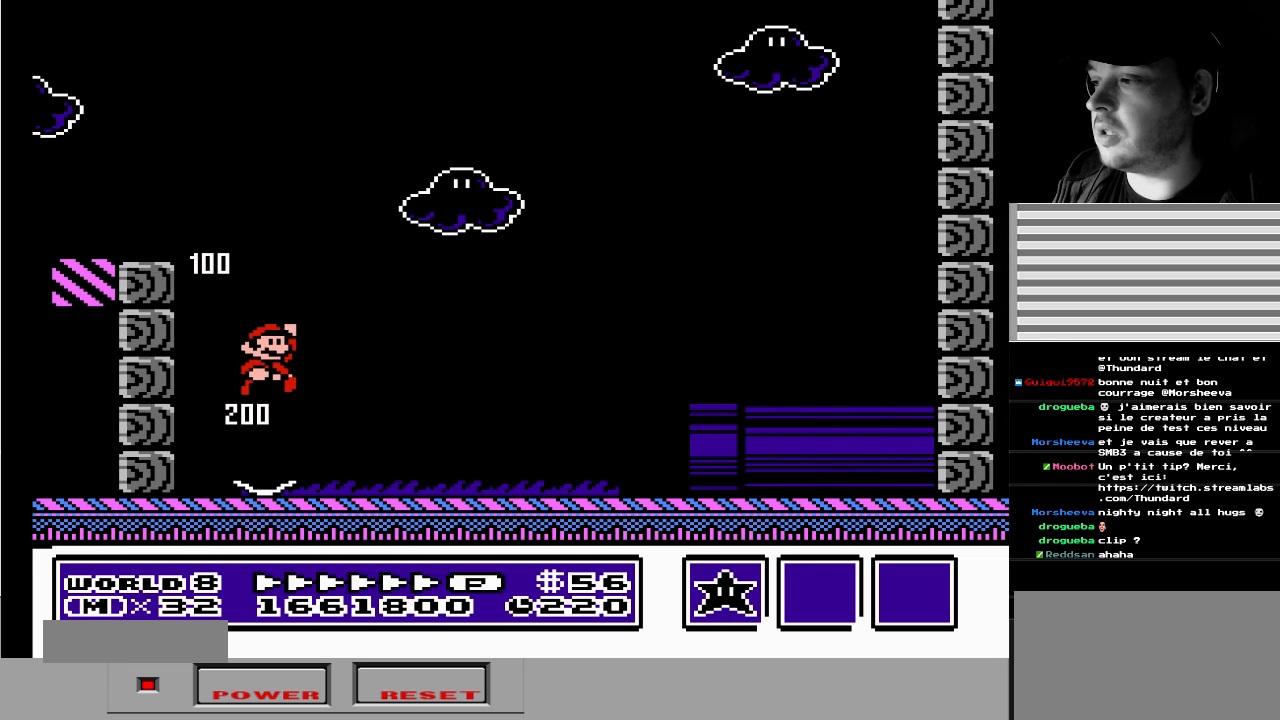
{"buttons": ["B", "DPAD_LEFT"], "events": [[67, "DPAD_RIGHT", "up"], [133, "DPAD_LEFT", "down"]]}
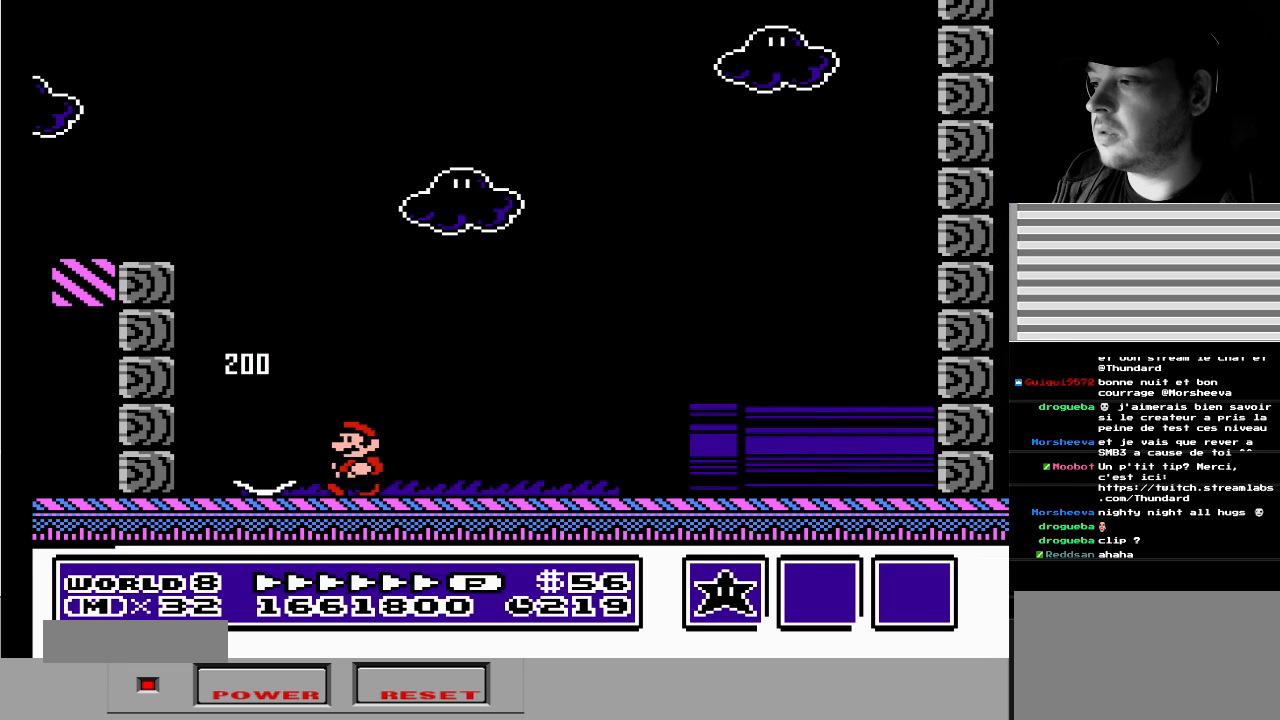
{"buttons": ["A", "B", "DPAD_RIGHT"], "events": [[250, "A", "down"], [250, "DPAD_LEFT", "up"], [250, "DPAD_RIGHT", "down"]]}
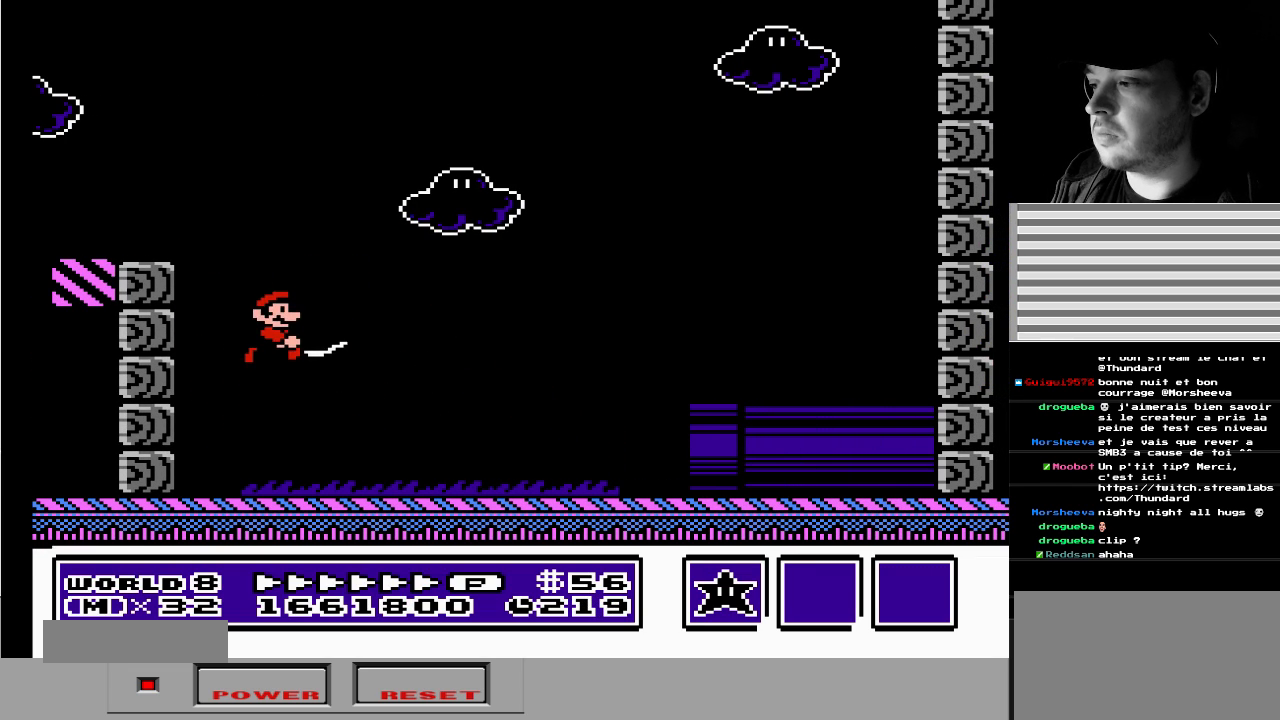
{"buttons": ["B", "DPAD_RIGHT"], "events": [[233, "A", "up"]]}
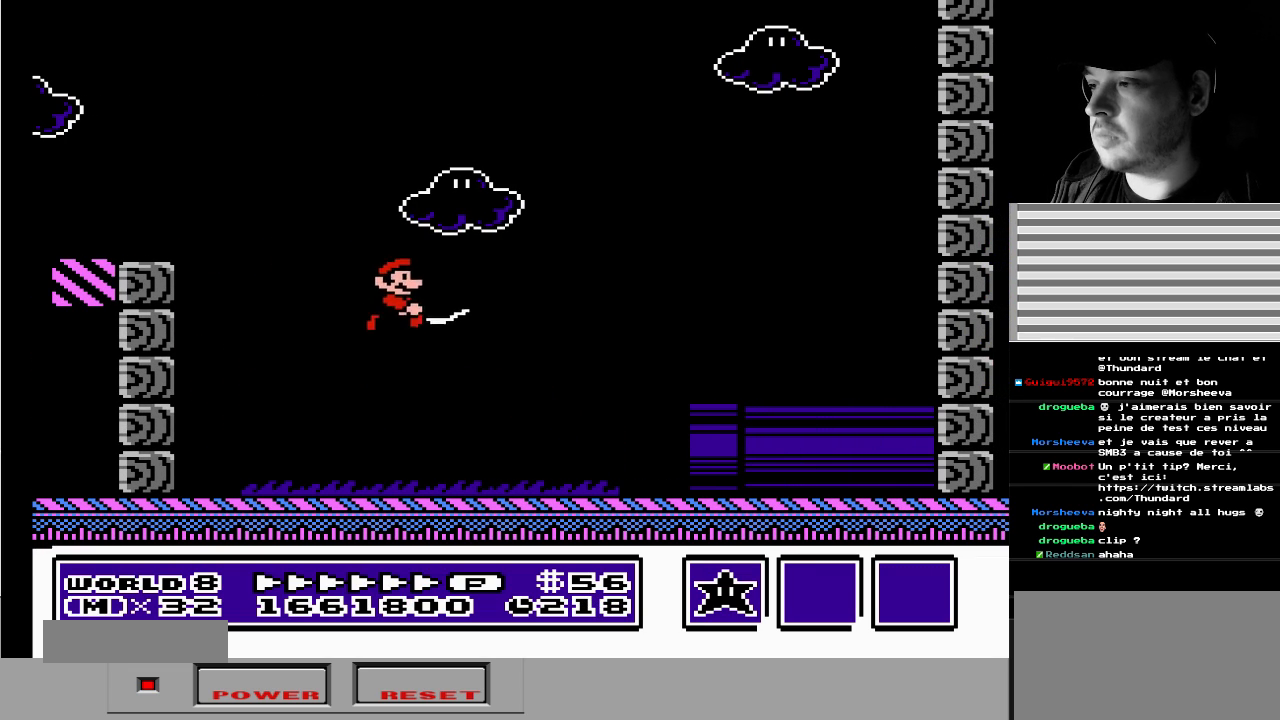
{"buttons": ["B", "DPAD_RIGHT"], "events": []}
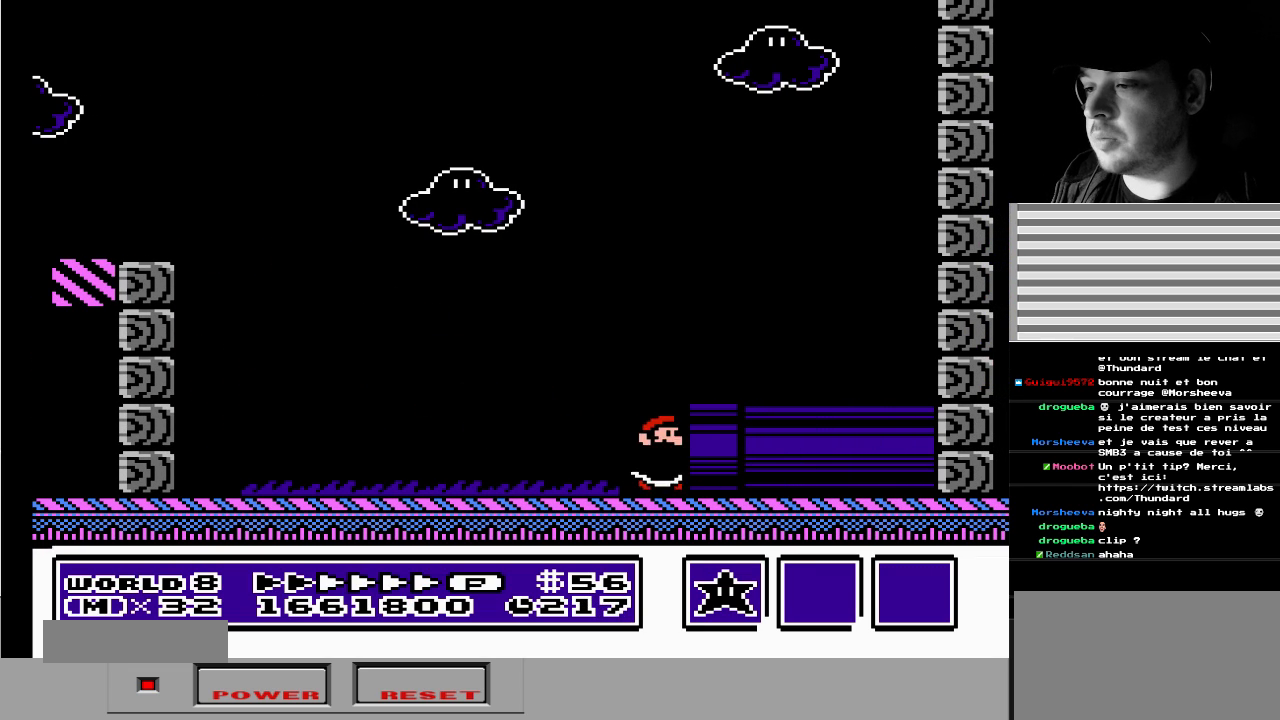
{"buttons": ["B"], "events": [[300, "DPAD_RIGHT", "up"]]}
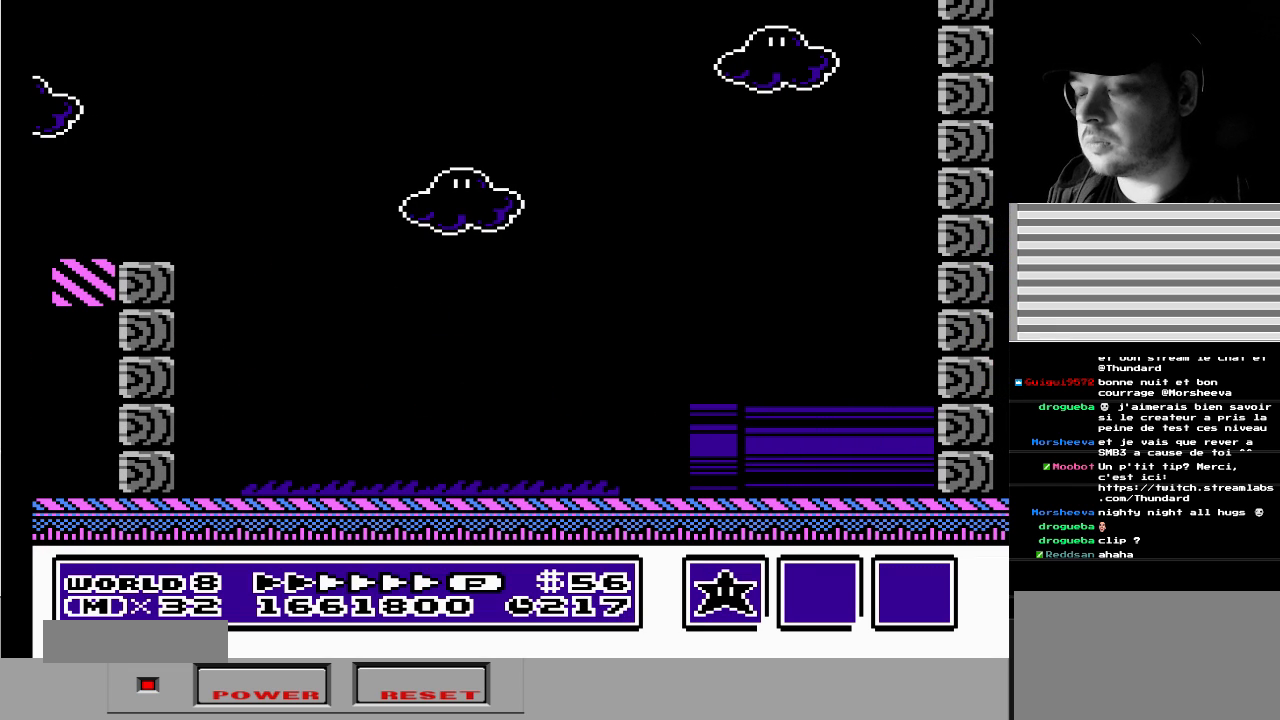
{"buttons": ["B"], "events": []}